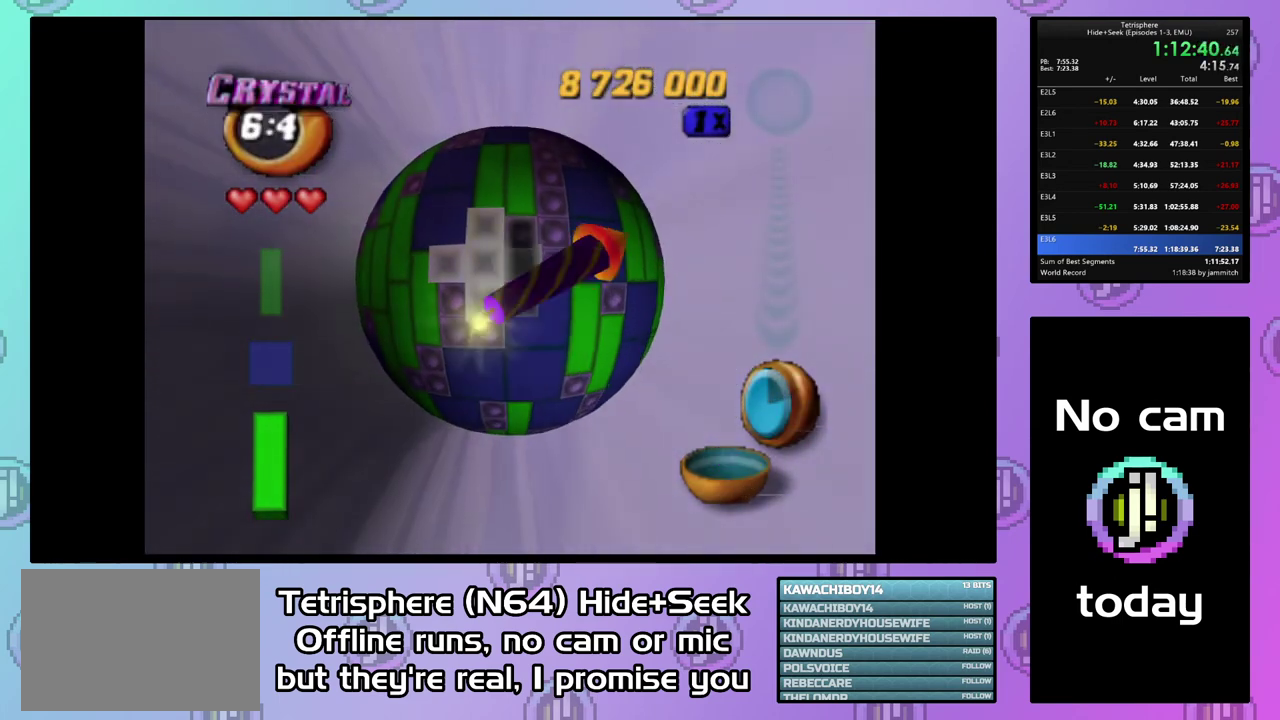
Gameplay with a controller (PlayStation layout); each line is a JSON object with the inputs held at the frame after it. "events" lists button and stick changes between this image and that frame as [ms after this image, input, new state], when the widget could be followed in between. Not read: L3 left_stick.
{"buttons": [], "right_stick": "center", "events": [[67, "DPAD_RIGHT", "down"], [133, "DPAD_RIGHT", "up"], [233, "DPAD_RIGHT", "down"], [300, "DPAD_RIGHT", "up"], [367, "DPAD_RIGHT", "down"], [467, "DPAD_RIGHT", "up"]]}
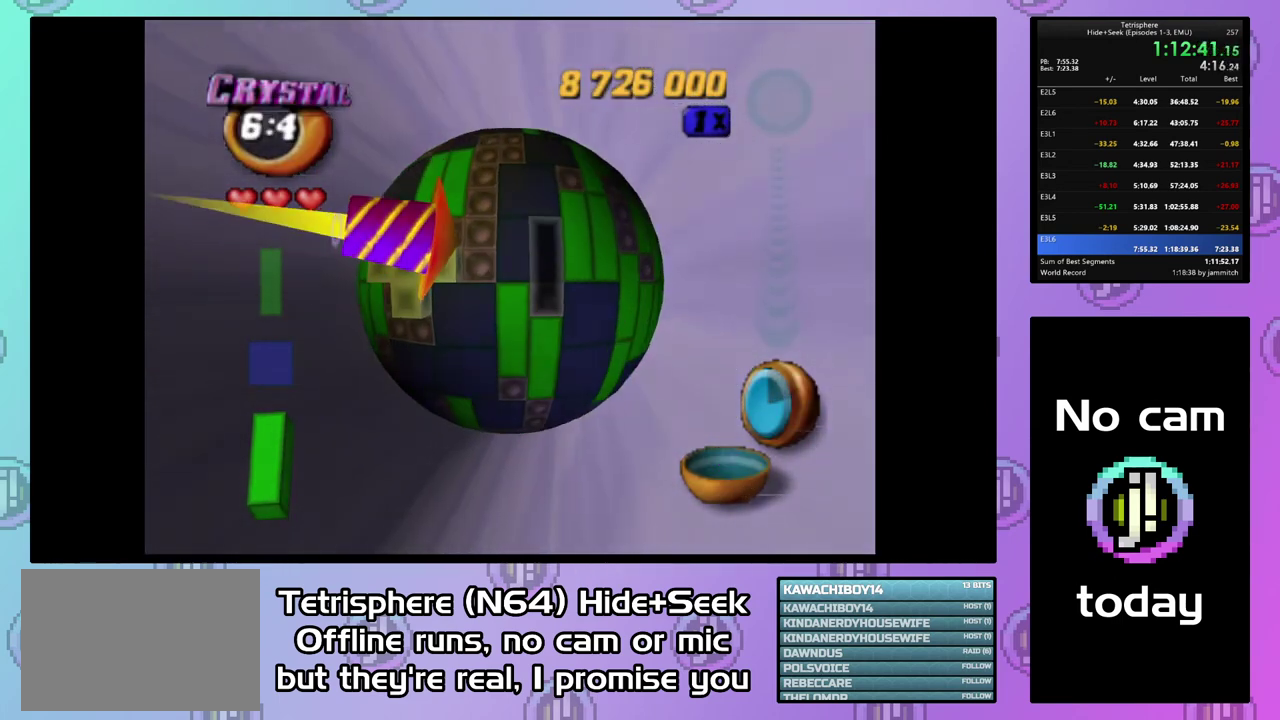
{"buttons": [], "right_stick": "center", "events": [[67, "DPAD_RIGHT", "down"], [133, "DPAD_RIGHT", "up"], [233, "DPAD_UP", "down"], [333, "CIRCLE", "down"], [333, "DPAD_UP", "up"], [433, "CIRCLE", "up"]]}
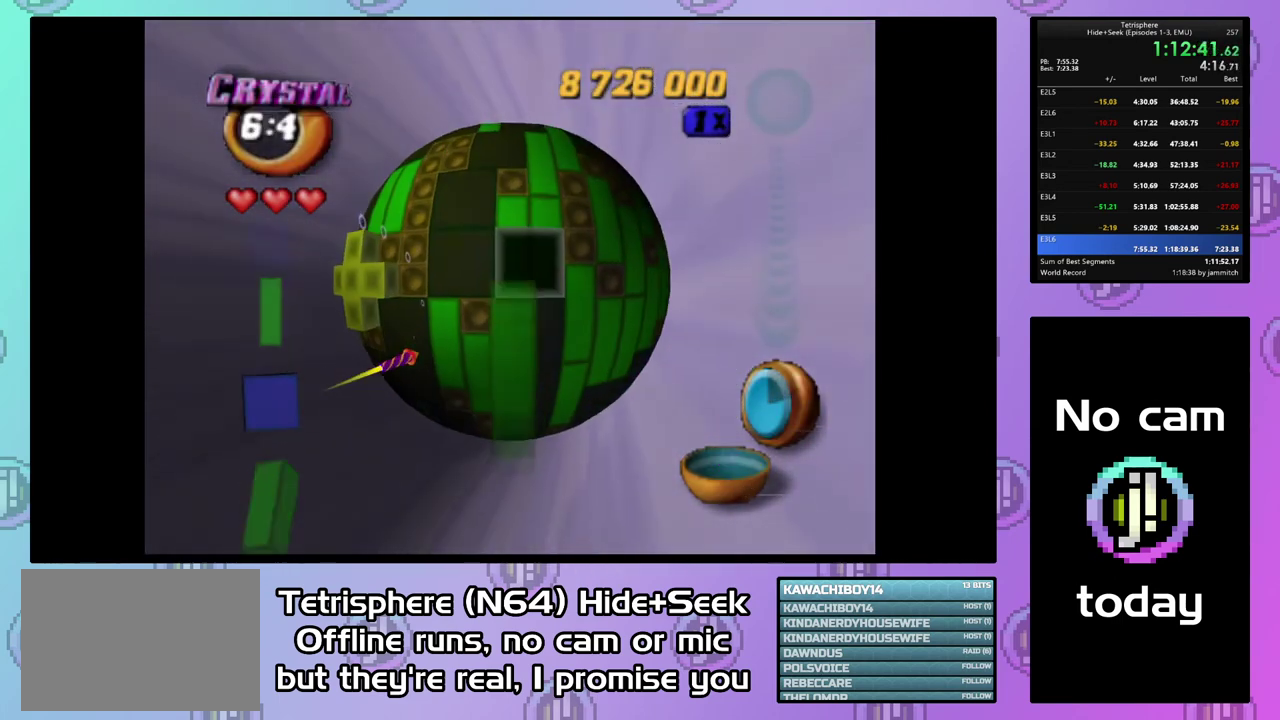
{"buttons": ["CIRCLE"], "right_stick": "center", "events": [[200, "DPAD_LEFT", "down"], [267, "DPAD_LEFT", "up"], [367, "DPAD_LEFT", "down"], [433, "DPAD_LEFT", "up"], [500, "CIRCLE", "down"]]}
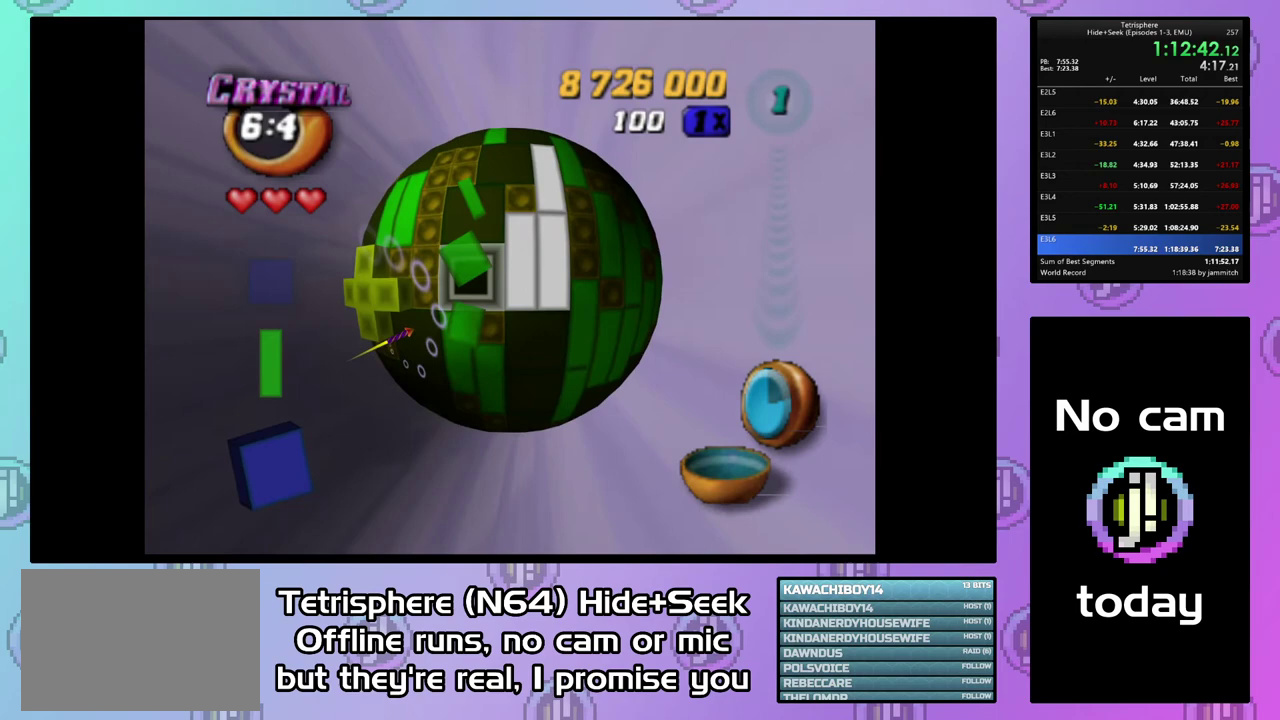
{"buttons": [], "right_stick": "center", "events": [[100, "CIRCLE", "up"]]}
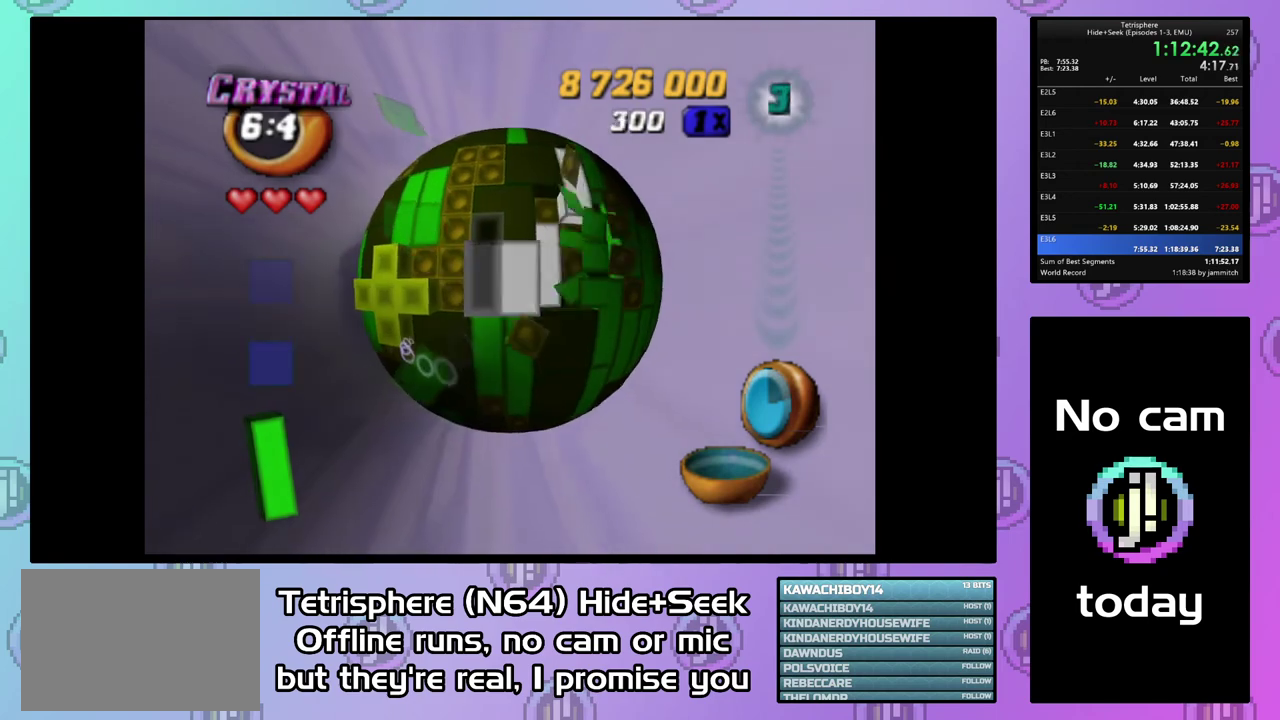
{"buttons": [], "right_stick": "center", "events": []}
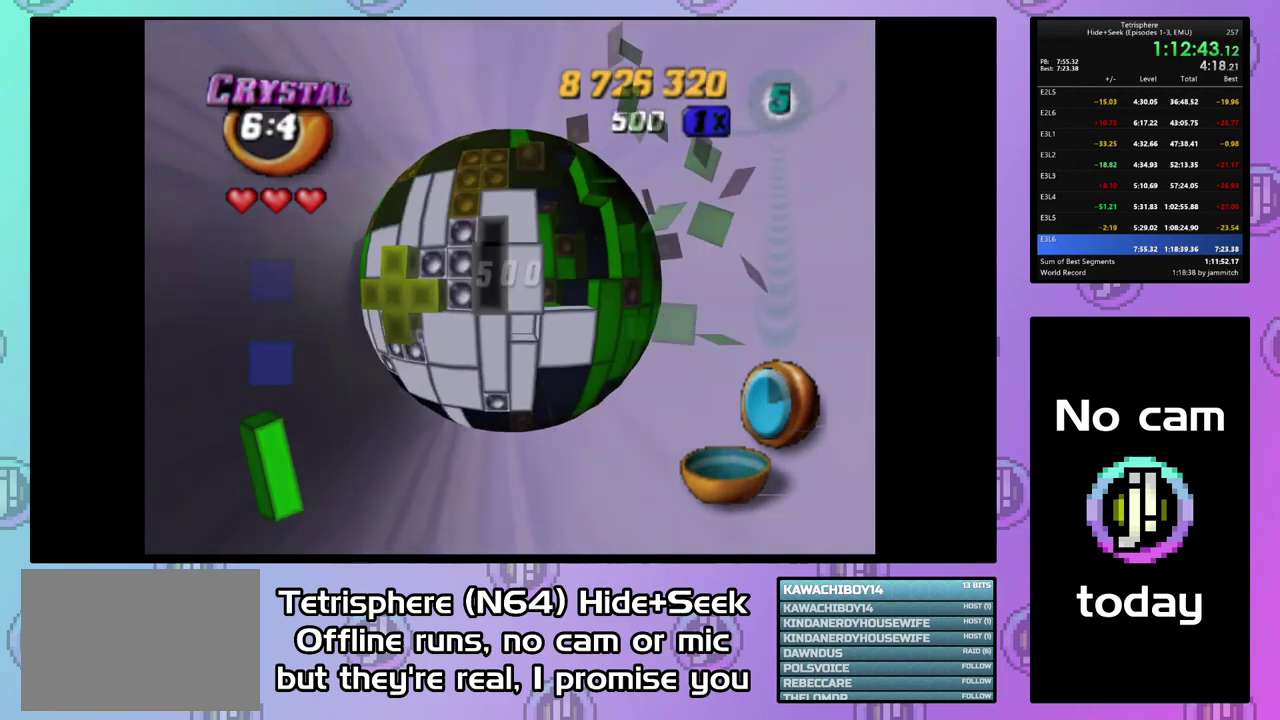
{"buttons": [], "right_stick": "center", "events": [[233, "DPAD_DOWN", "down"], [300, "DPAD_DOWN", "up"]]}
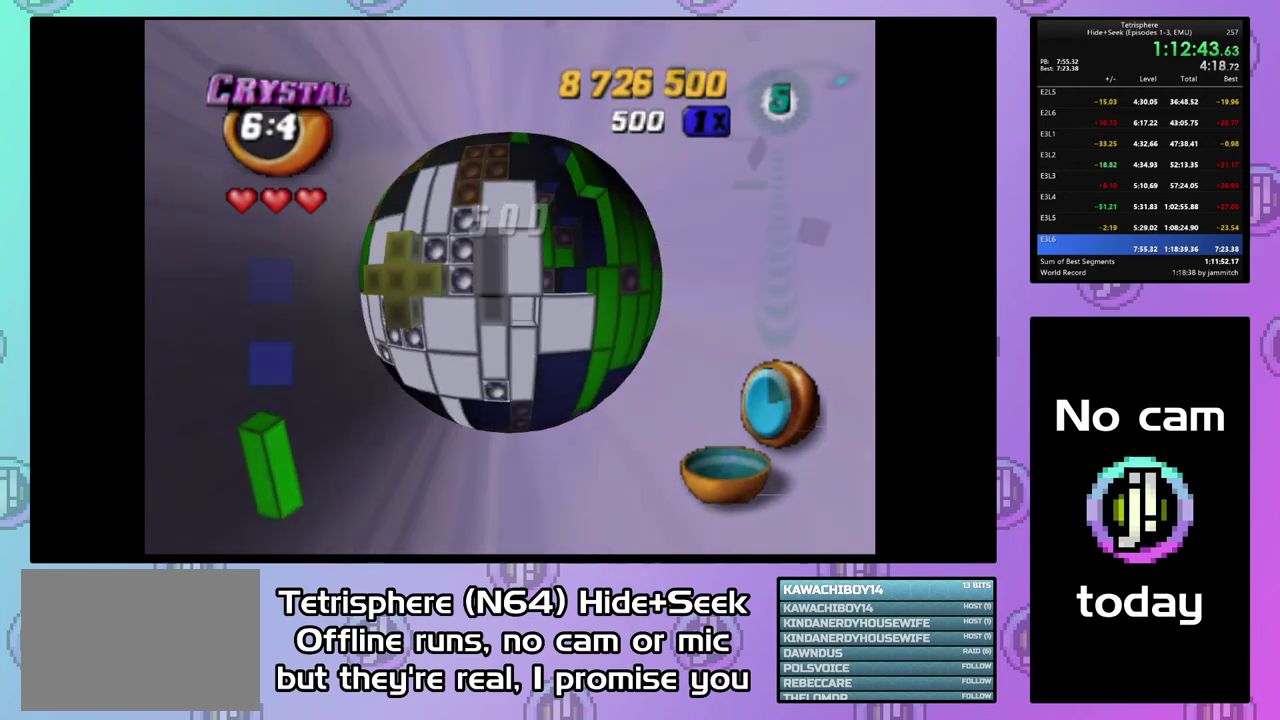
{"buttons": [], "right_stick": "center", "events": [[300, "DPAD_LEFT", "down"], [400, "DPAD_LEFT", "up"]]}
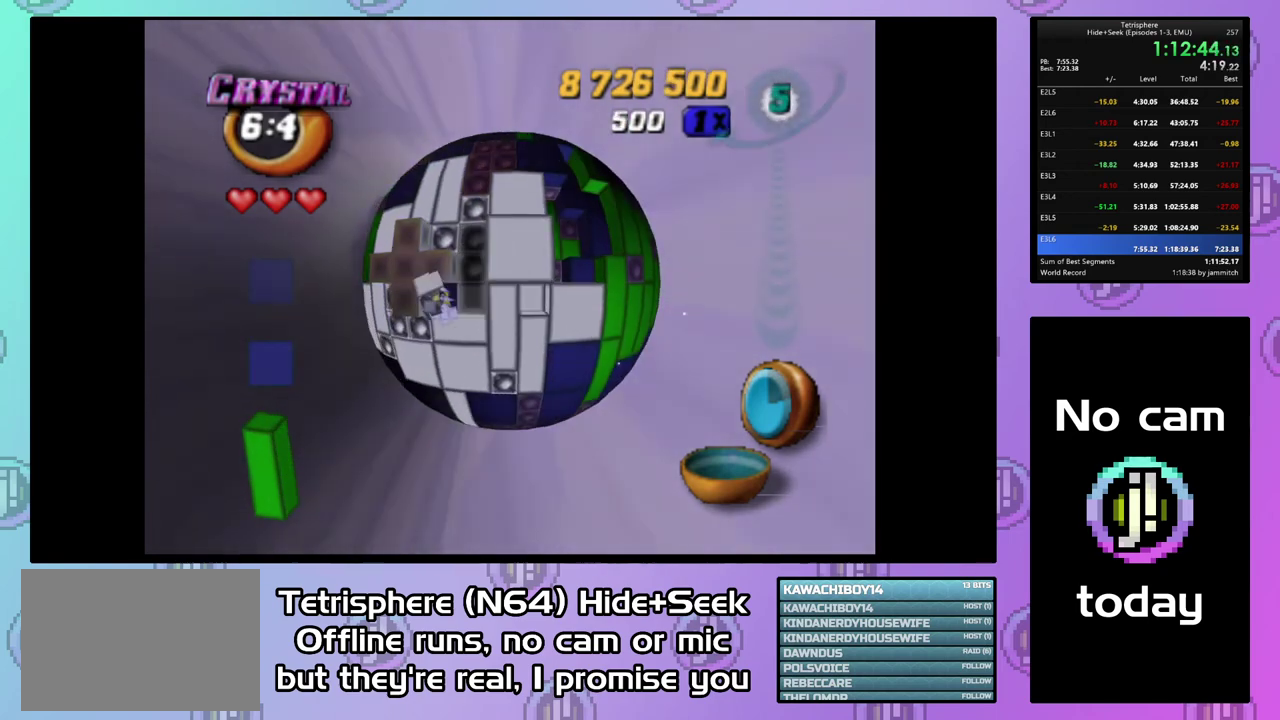
{"buttons": [], "right_stick": "center", "events": [[267, "DPAD_LEFT", "down"], [367, "DPAD_LEFT", "up"]]}
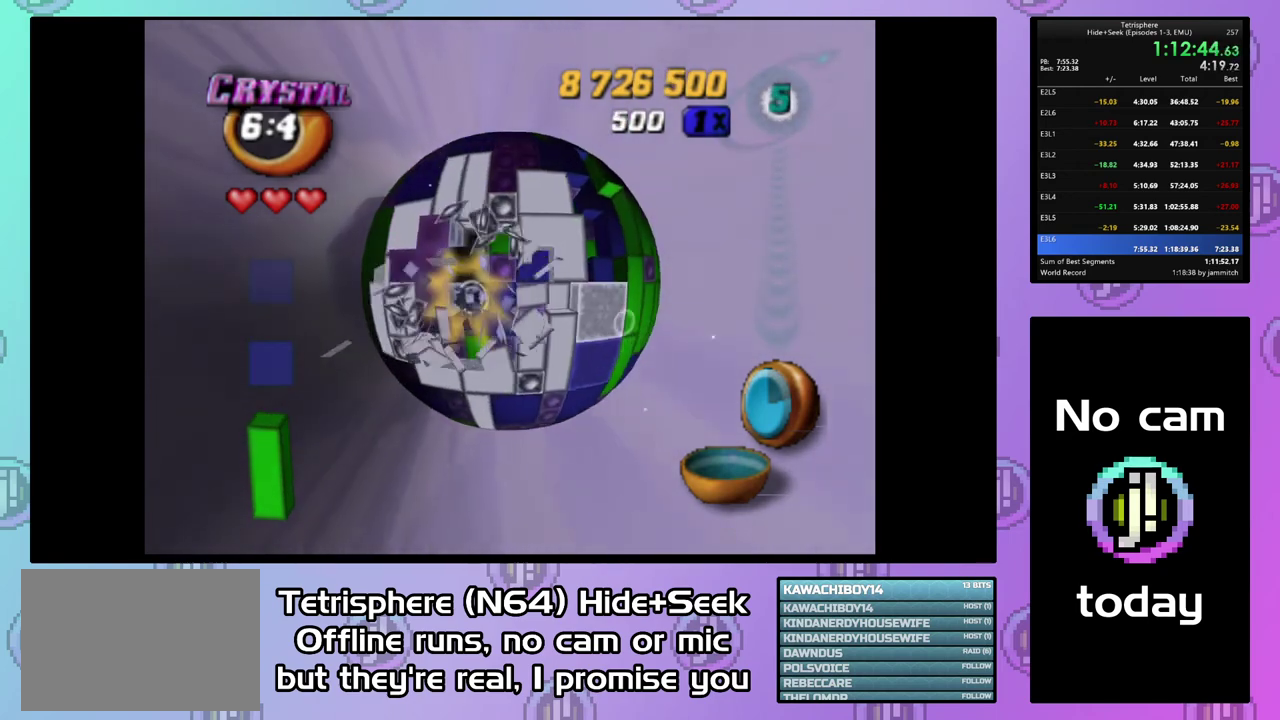
{"buttons": ["DPAD_LEFT"], "right_stick": "center", "events": [[100, "DPAD_LEFT", "down"], [200, "DPAD_LEFT", "up"], [267, "DPAD_LEFT", "down"], [367, "DPAD_LEFT", "up"], [467, "DPAD_LEFT", "down"]]}
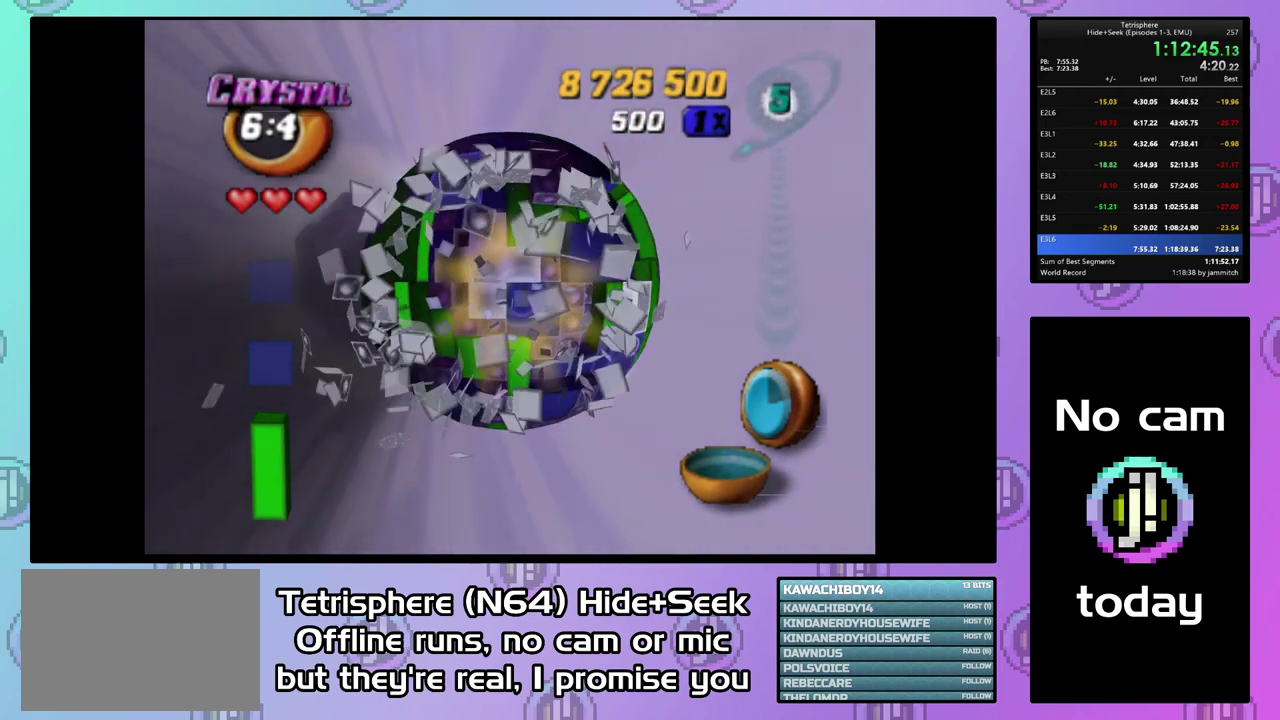
{"buttons": ["DPAD_LEFT"], "right_stick": "center", "events": [[33, "DPAD_LEFT", "up"], [100, "DPAD_LEFT", "down"], [200, "DPAD_LEFT", "up"], [267, "DPAD_LEFT", "down"], [367, "DPAD_LEFT", "up"], [467, "DPAD_LEFT", "down"]]}
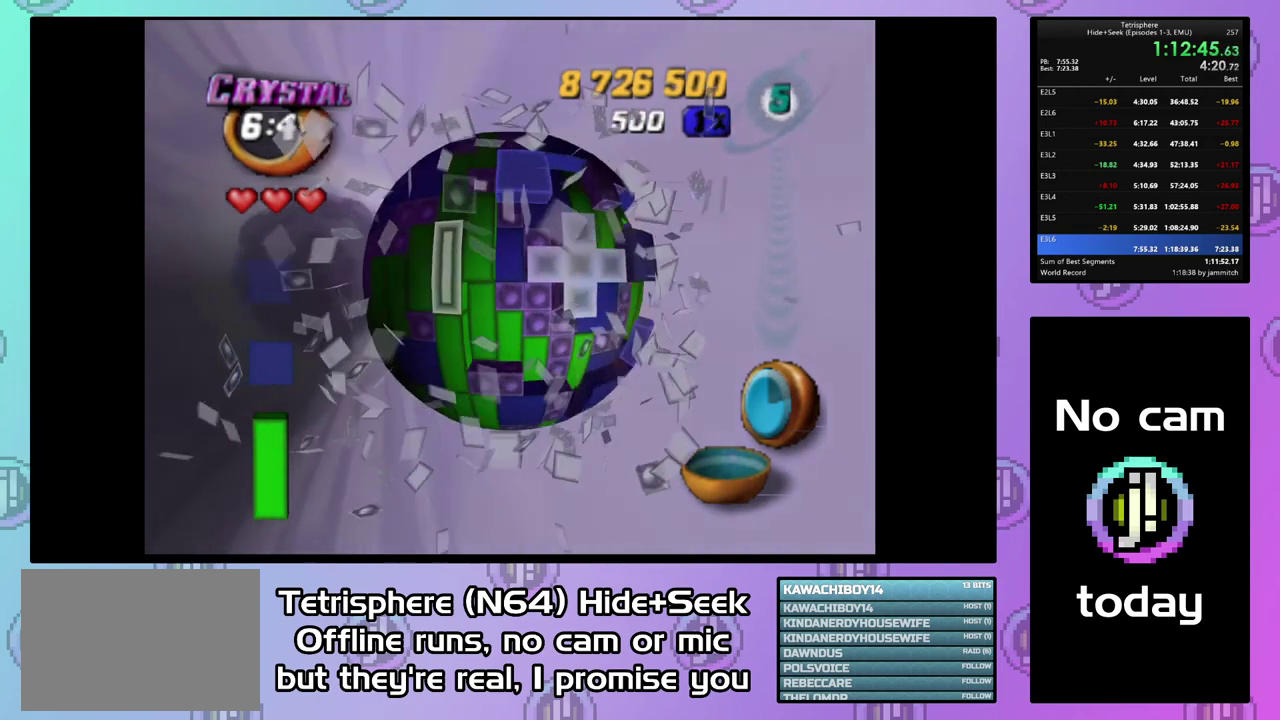
{"buttons": [], "right_stick": "center", "events": [[33, "DPAD_LEFT", "up"], [400, "DPAD_RIGHT", "down"], [467, "DPAD_RIGHT", "up"]]}
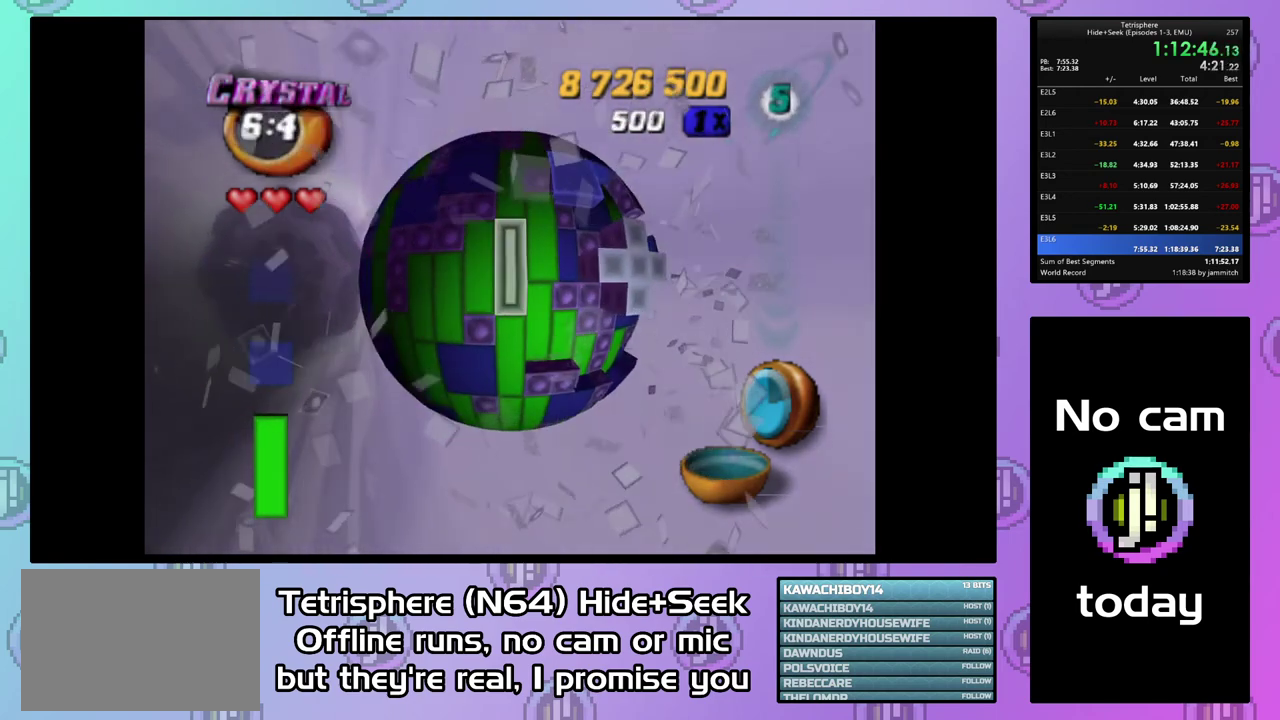
{"buttons": ["SQUARE", "DPAD_DOWN"], "right_stick": "center", "events": [[267, "DPAD_UP", "down"], [333, "DPAD_UP", "up"], [433, "SQUARE", "down"], [500, "DPAD_DOWN", "down"]]}
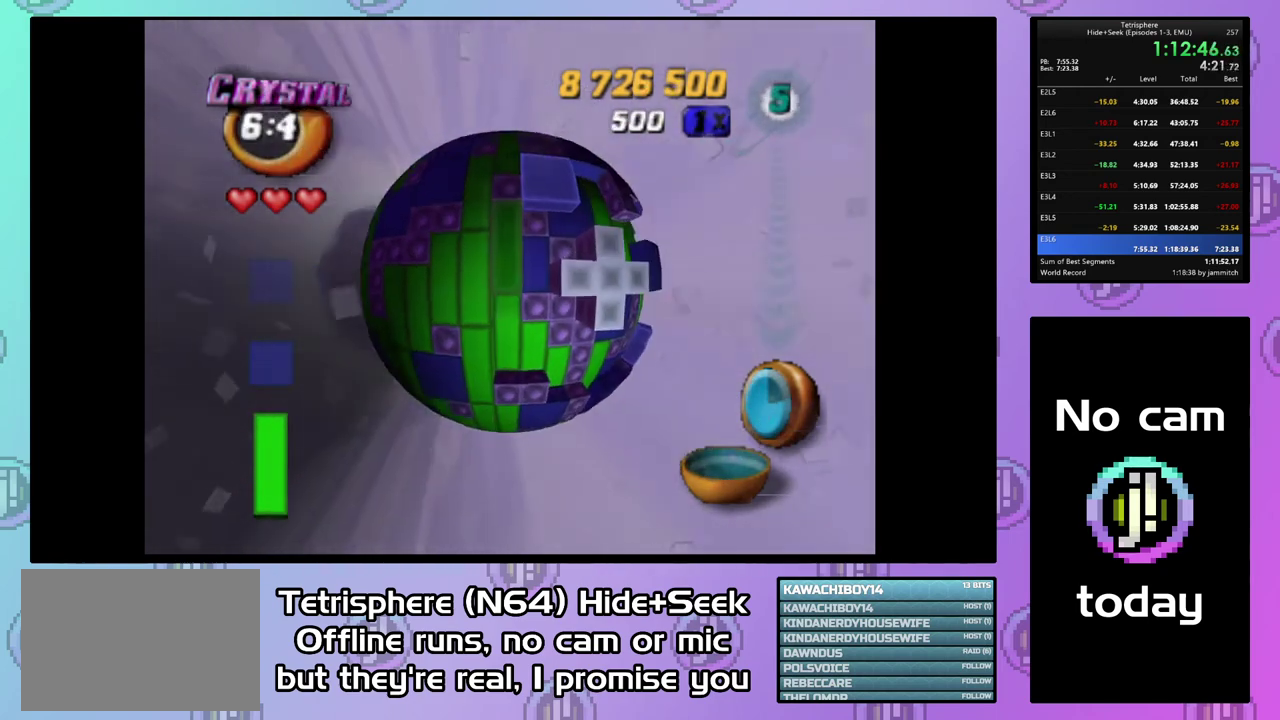
{"buttons": [], "right_stick": "center", "events": [[100, "DPAD_DOWN", "up"], [233, "DPAD_LEFT", "down"], [233, "SQUARE", "up"], [333, "DPAD_LEFT", "up"]]}
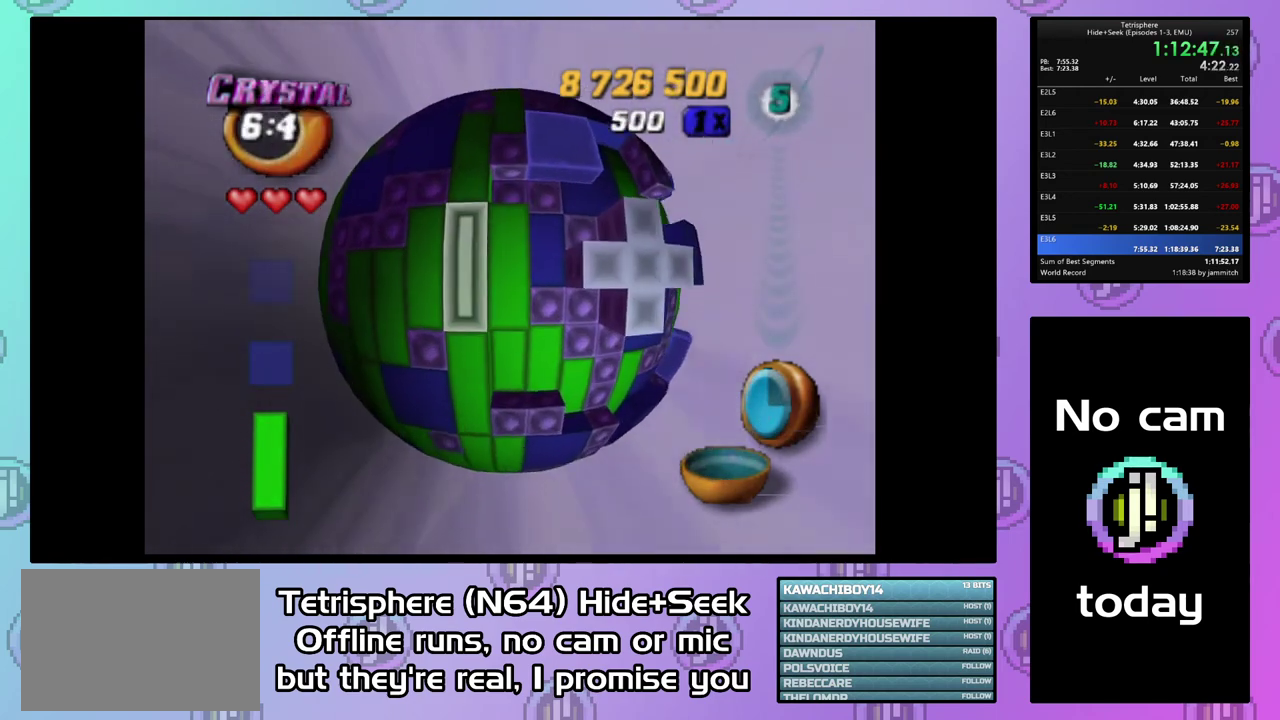
{"buttons": [], "right_stick": "center", "events": [[33, "CIRCLE", "down"], [133, "CIRCLE", "up"], [267, "DPAD_UP", "down"], [333, "DPAD_UP", "up"], [400, "DPAD_UP", "down"], [500, "DPAD_UP", "up"]]}
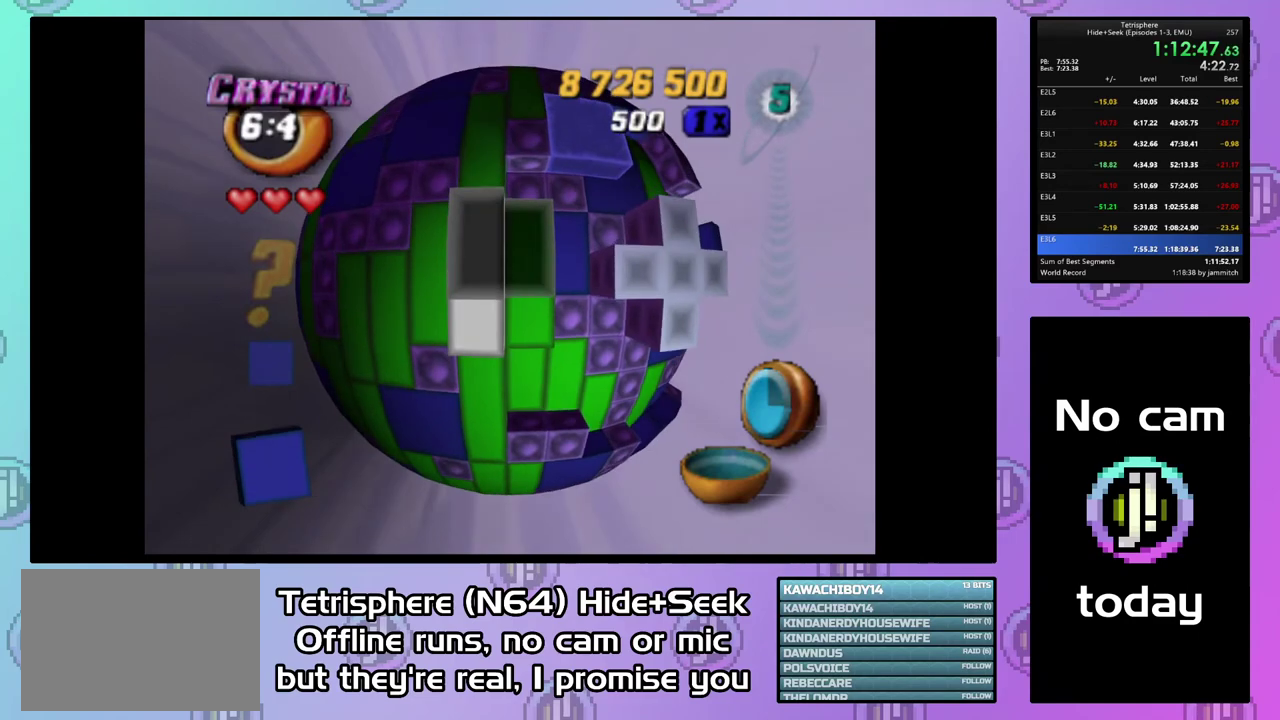
{"buttons": [], "right_stick": "center", "events": [[67, "DPAD_UP", "down"], [133, "DPAD_UP", "up"], [233, "DPAD_UP", "down"], [300, "DPAD_UP", "up"], [400, "DPAD_LEFT", "down"], [500, "DPAD_LEFT", "up"]]}
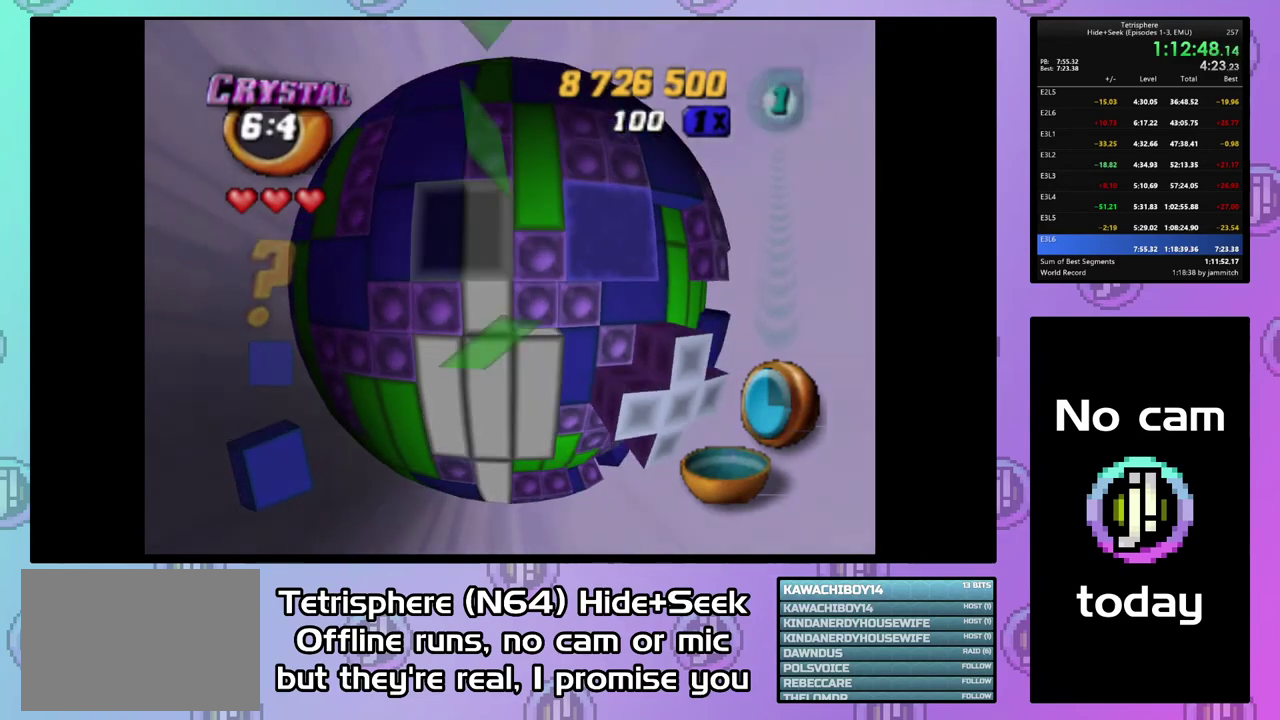
{"buttons": ["DPAD_RIGHT"], "right_stick": "center", "events": [[33, "DPAD_LEFT", "down"], [133, "CIRCLE", "down"], [133, "DPAD_LEFT", "up"], [233, "CIRCLE", "up"], [300, "DPAD_RIGHT", "down"], [400, "DPAD_RIGHT", "up"], [467, "DPAD_RIGHT", "down"]]}
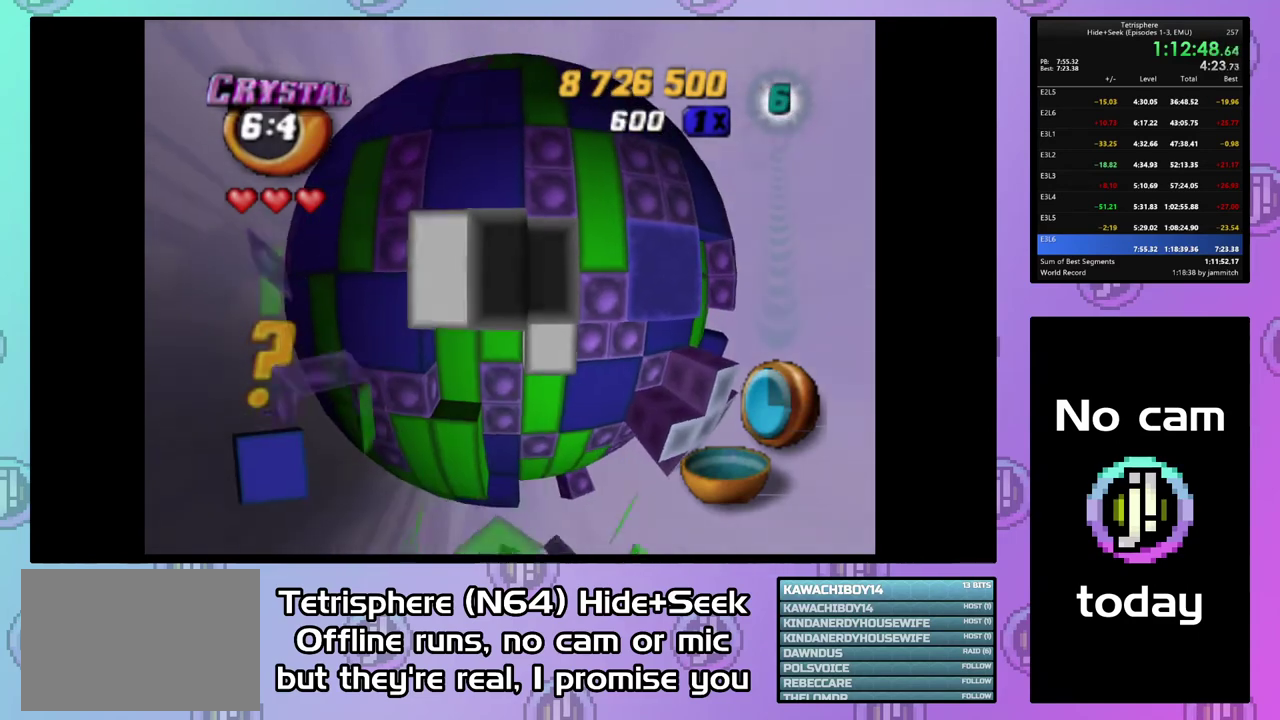
{"buttons": ["SQUARE"], "right_stick": "center", "events": [[67, "DPAD_RIGHT", "up"], [133, "DPAD_RIGHT", "down"], [233, "DPAD_RIGHT", "up"], [333, "DPAD_RIGHT", "down"], [400, "DPAD_RIGHT", "up"], [500, "SQUARE", "down"]]}
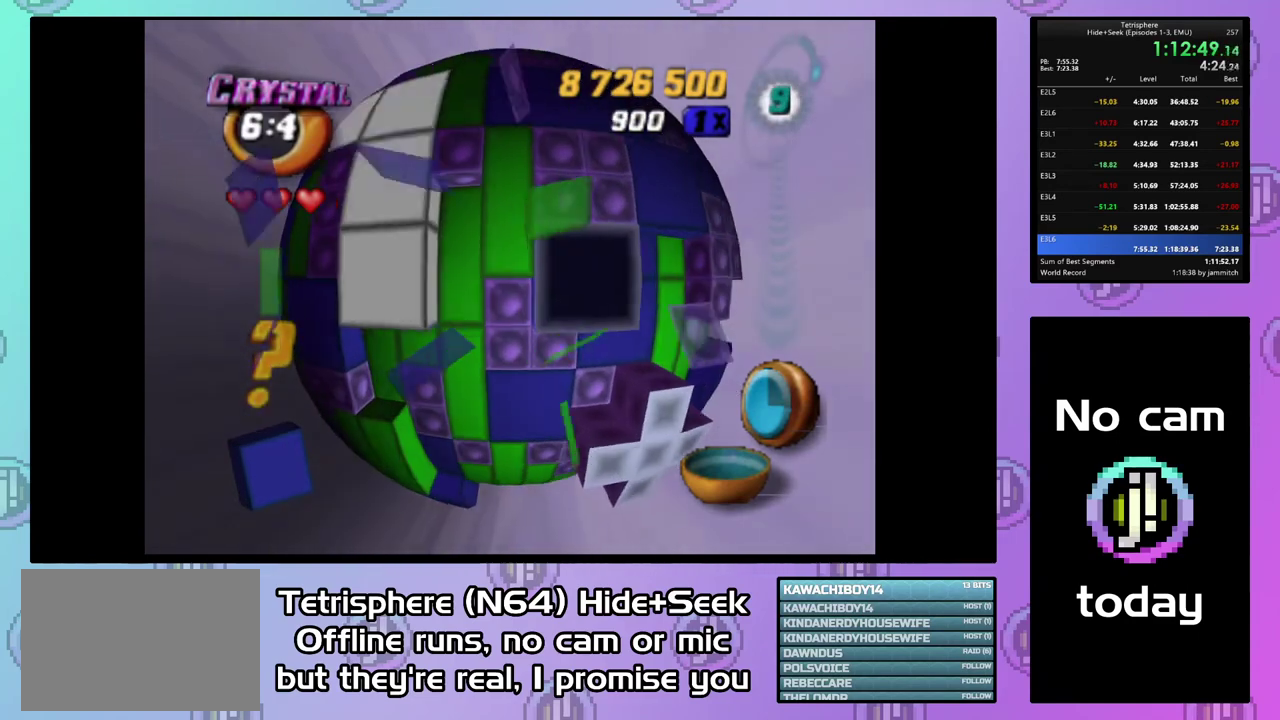
{"buttons": ["SQUARE"], "right_stick": "center", "events": [[133, "DPAD_UP", "down"], [233, "DPAD_UP", "up"], [300, "DPAD_UP", "down"], [367, "DPAD_UP", "up"]]}
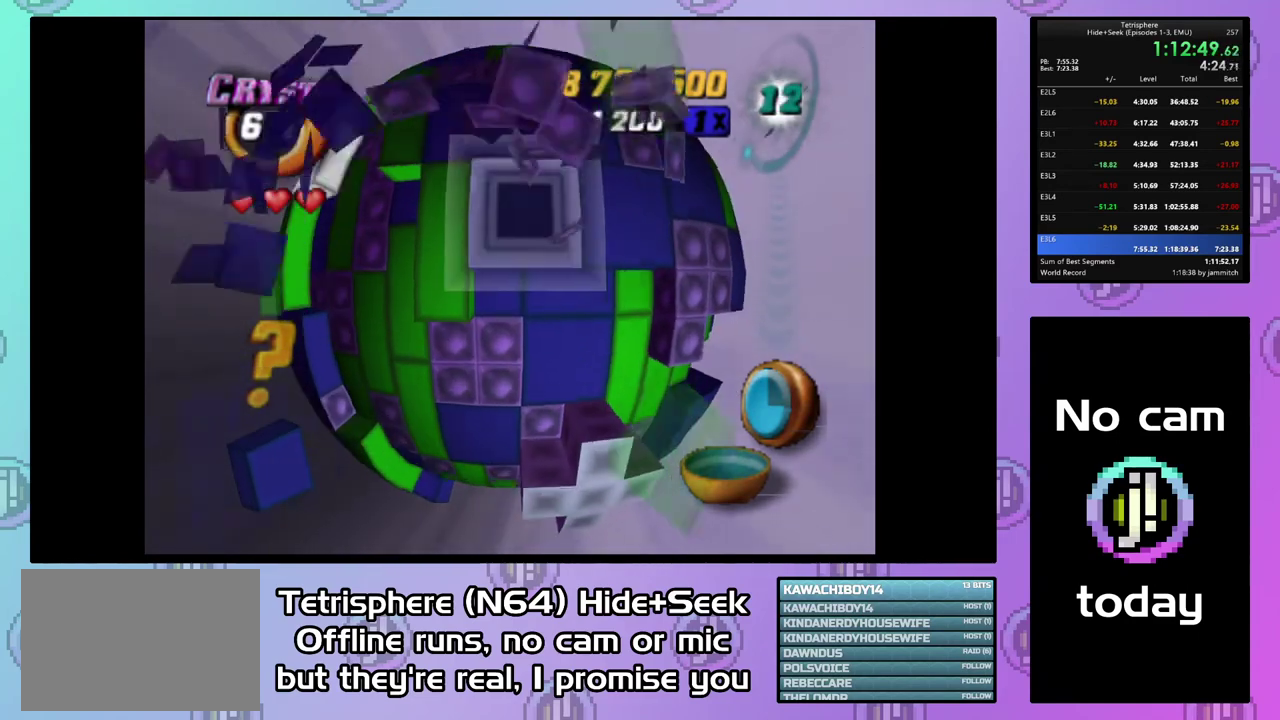
{"buttons": [], "right_stick": "center", "events": [[67, "SQUARE", "up"], [233, "CIRCLE", "down"], [367, "CIRCLE", "up"], [367, "DPAD_RIGHT", "down"], [500, "DPAD_RIGHT", "up"]]}
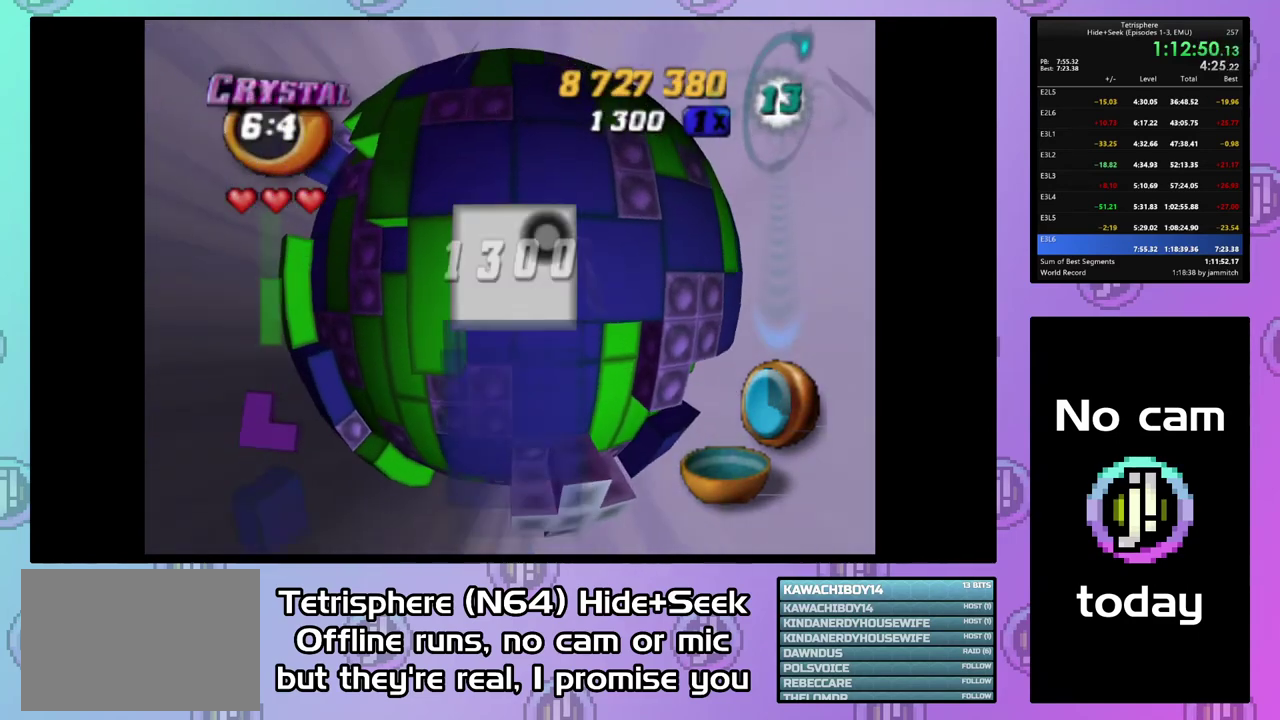
{"buttons": [], "right_stick": "center", "events": [[33, "DPAD_RIGHT", "down"], [100, "DPAD_RIGHT", "up"], [200, "DPAD_LEFT", "down"], [300, "DPAD_LEFT", "up"], [367, "DPAD_LEFT", "down"], [433, "DPAD_LEFT", "up"]]}
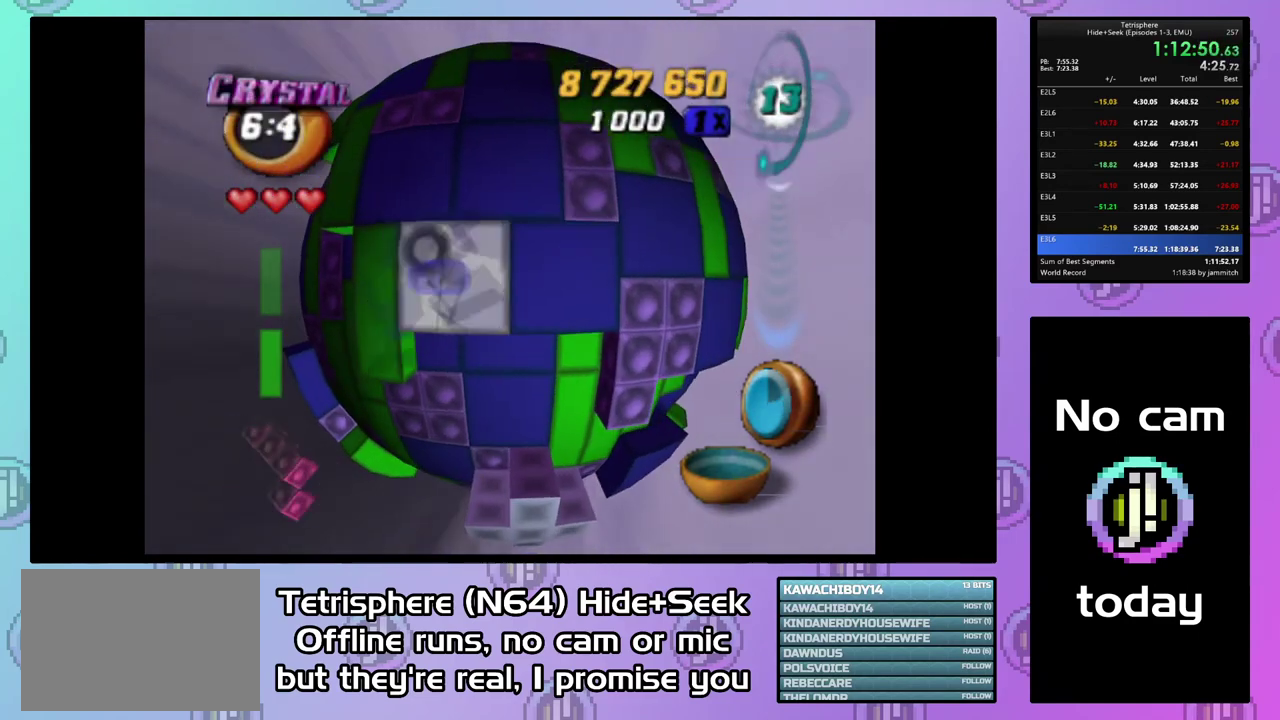
{"buttons": ["SQUARE"], "right_stick": "center", "events": [[367, "SQUARE", "down"]]}
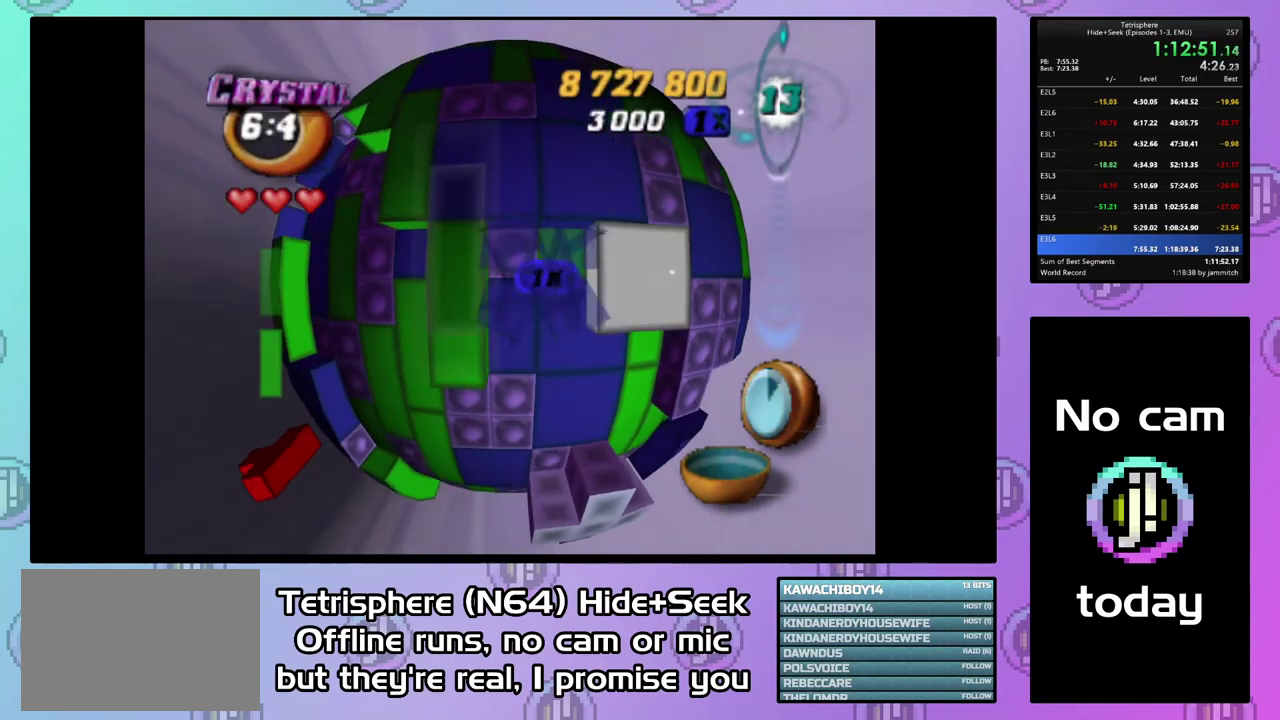
{"buttons": [], "right_stick": "center", "events": [[67, "DPAD_LEFT", "down"], [167, "DPAD_LEFT", "up"], [400, "SQUARE", "up"]]}
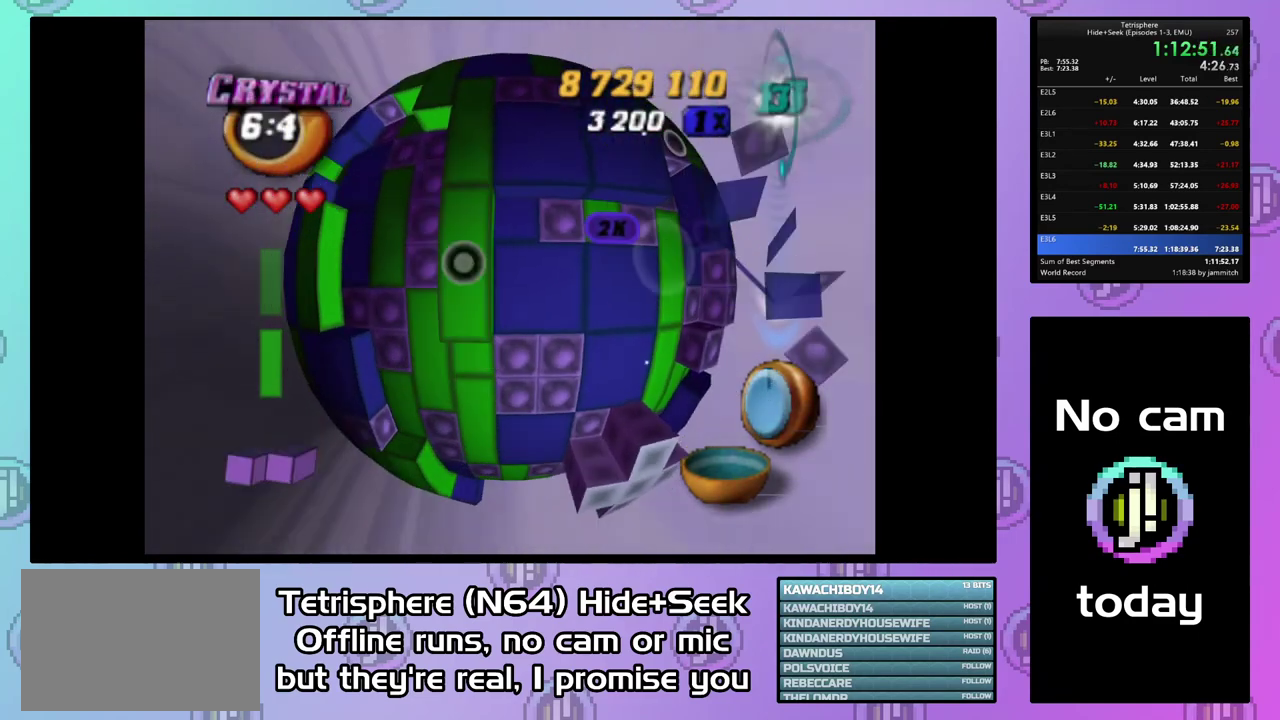
{"buttons": ["DPAD_DOWN"], "right_stick": "center", "events": [[67, "CIRCLE", "down"], [133, "CIRCLE", "up"], [233, "DPAD_LEFT", "down"], [300, "DPAD_DOWN", "down"], [333, "DPAD_LEFT", "up"]]}
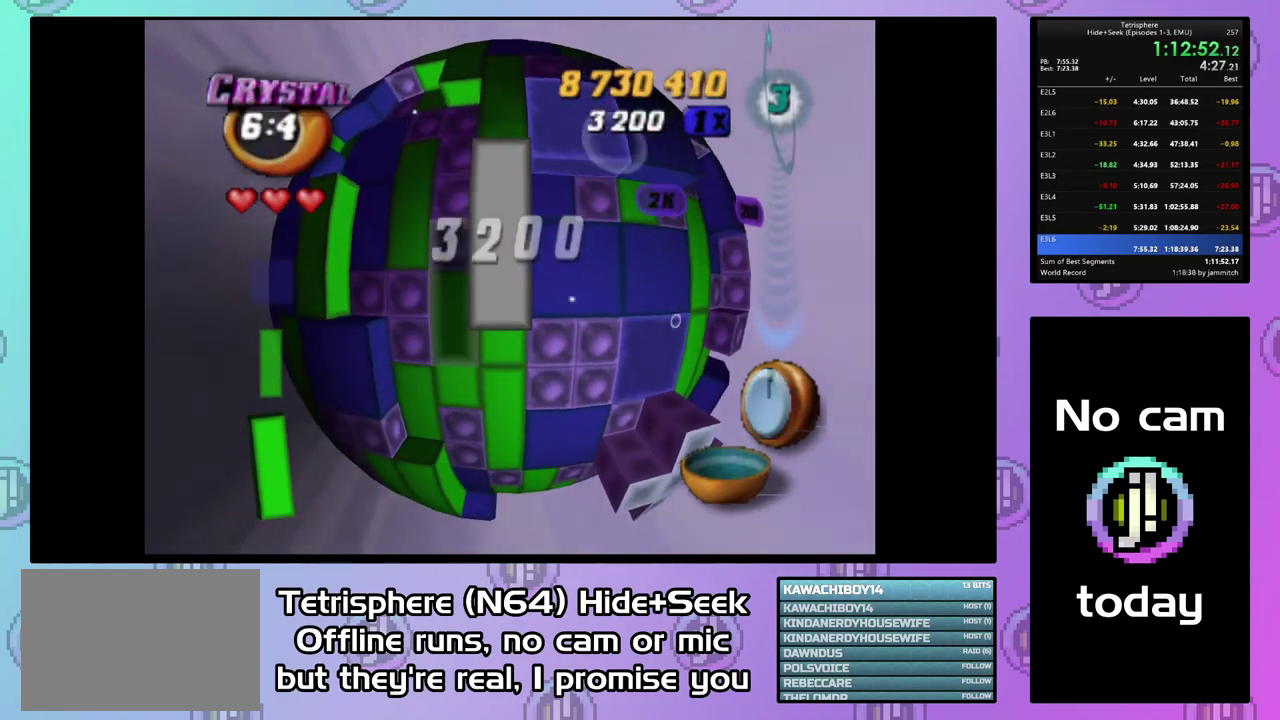
{"buttons": ["DPAD_DOWN"], "right_stick": "center", "events": []}
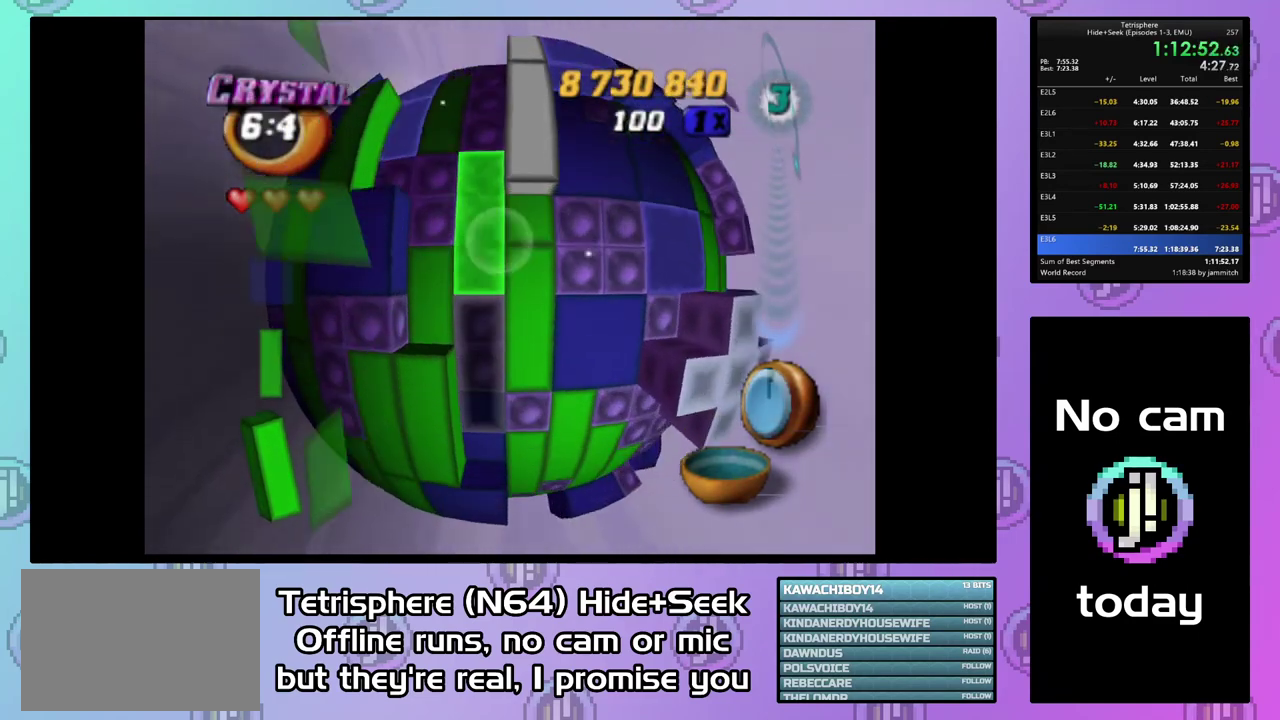
{"buttons": ["DPAD_DOWN", "DPAD_RIGHT"], "right_stick": "center", "events": [[300, "DPAD_RIGHT", "down"]]}
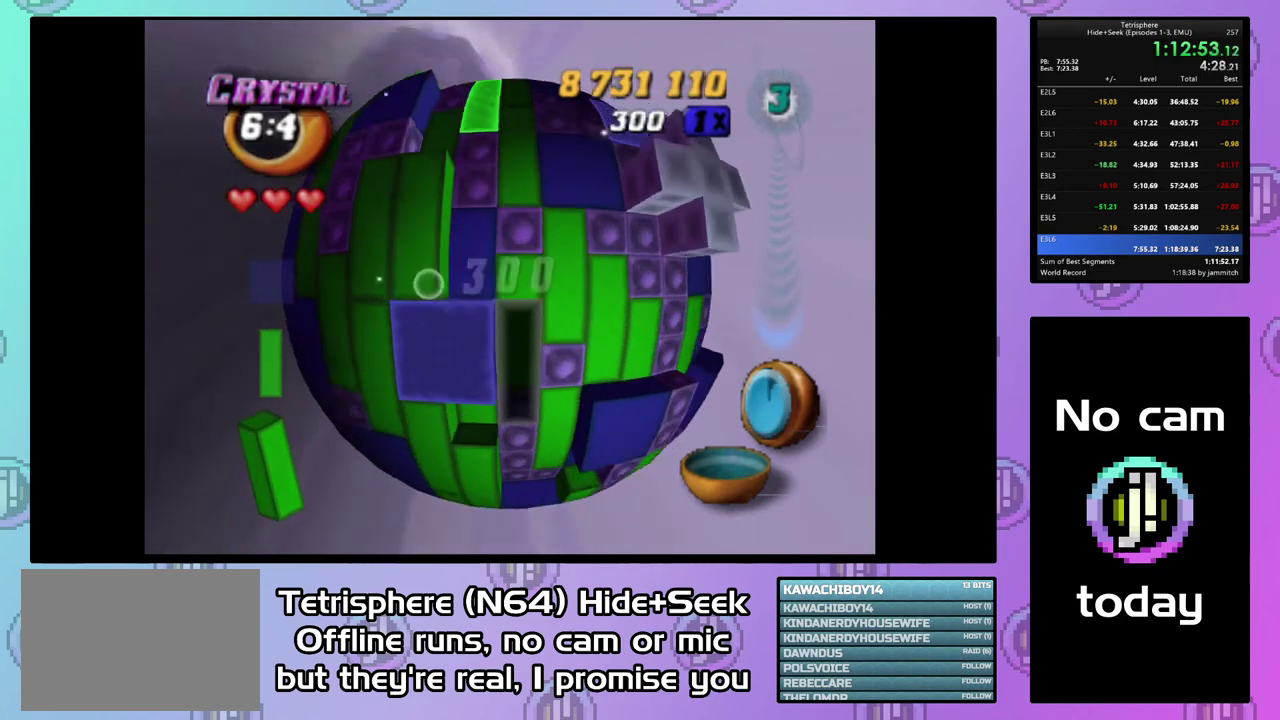
{"buttons": [], "right_stick": "center", "events": [[400, "DPAD_RIGHT", "up"], [433, "DPAD_DOWN", "up"]]}
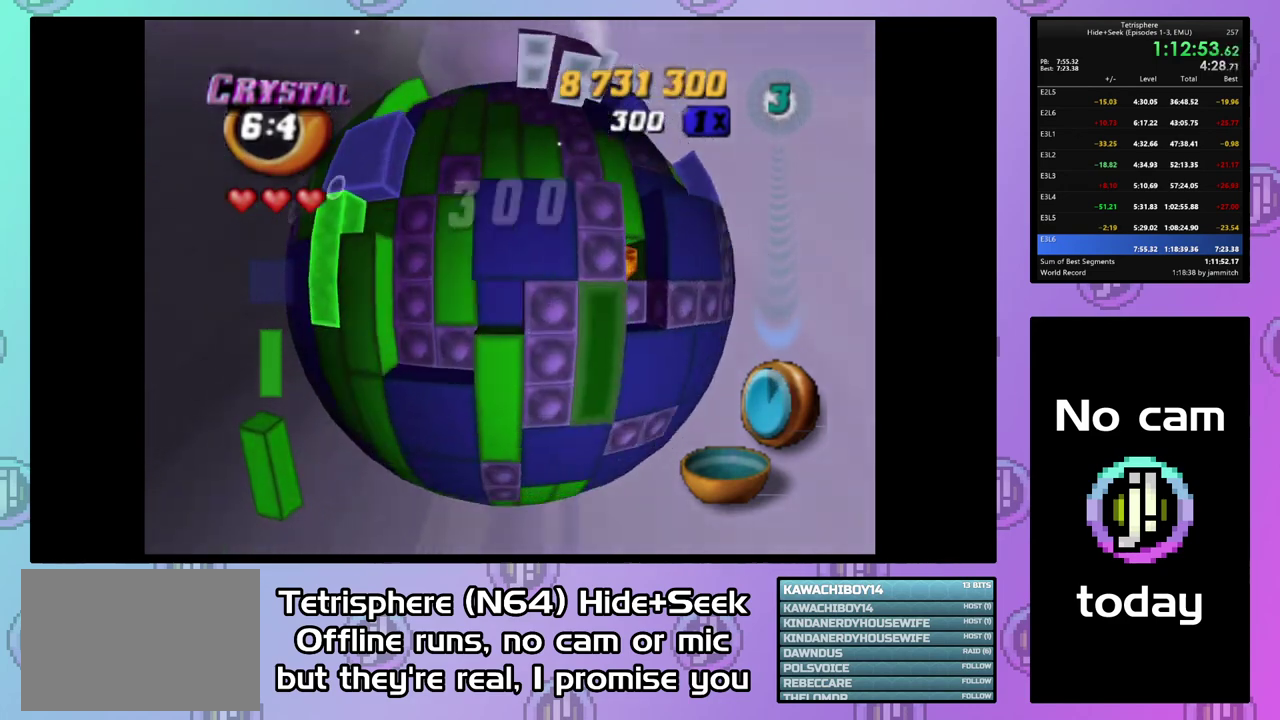
{"buttons": ["DPAD_UP"], "right_stick": "center", "events": [[67, "DPAD_DOWN", "down"], [133, "DPAD_DOWN", "up"], [300, "DPAD_LEFT", "down"], [400, "DPAD_LEFT", "up"], [500, "DPAD_UP", "down"]]}
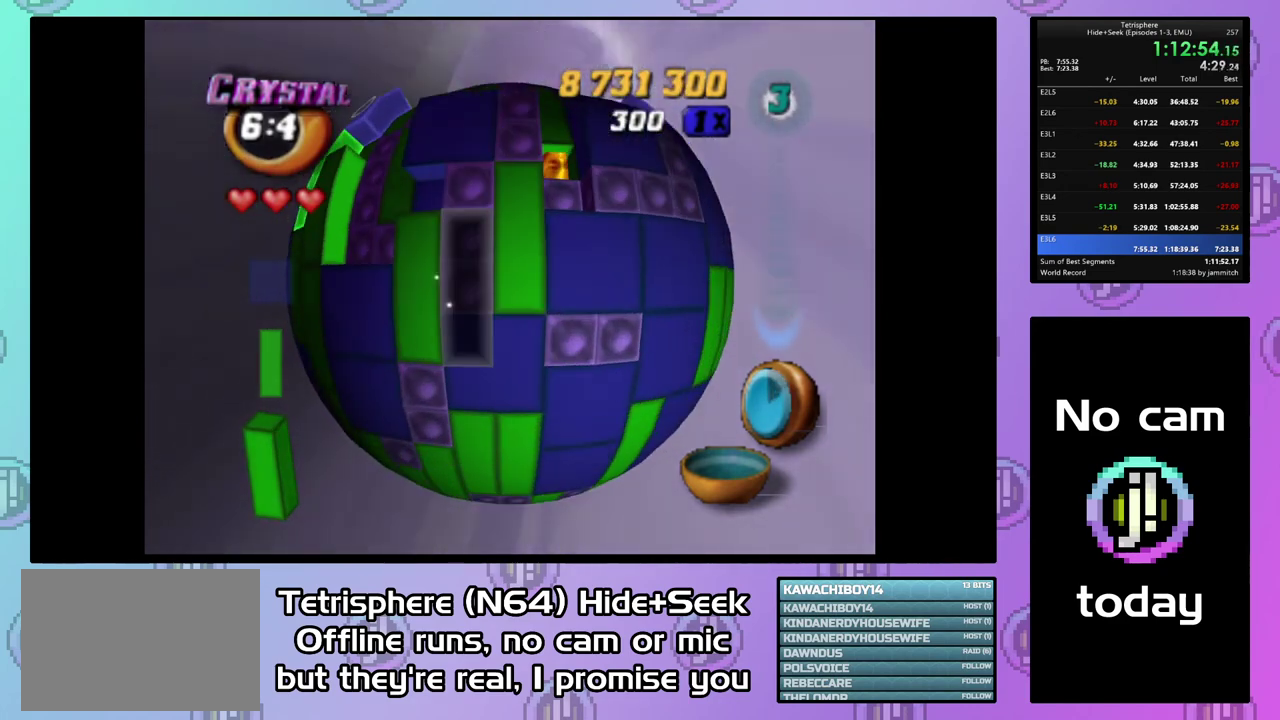
{"buttons": [], "right_stick": "center", "events": [[100, "DPAD_UP", "up"], [100, "SQUARE", "down"], [233, "SQUARE", "up"], [300, "DPAD_LEFT", "down"], [367, "DPAD_LEFT", "up"]]}
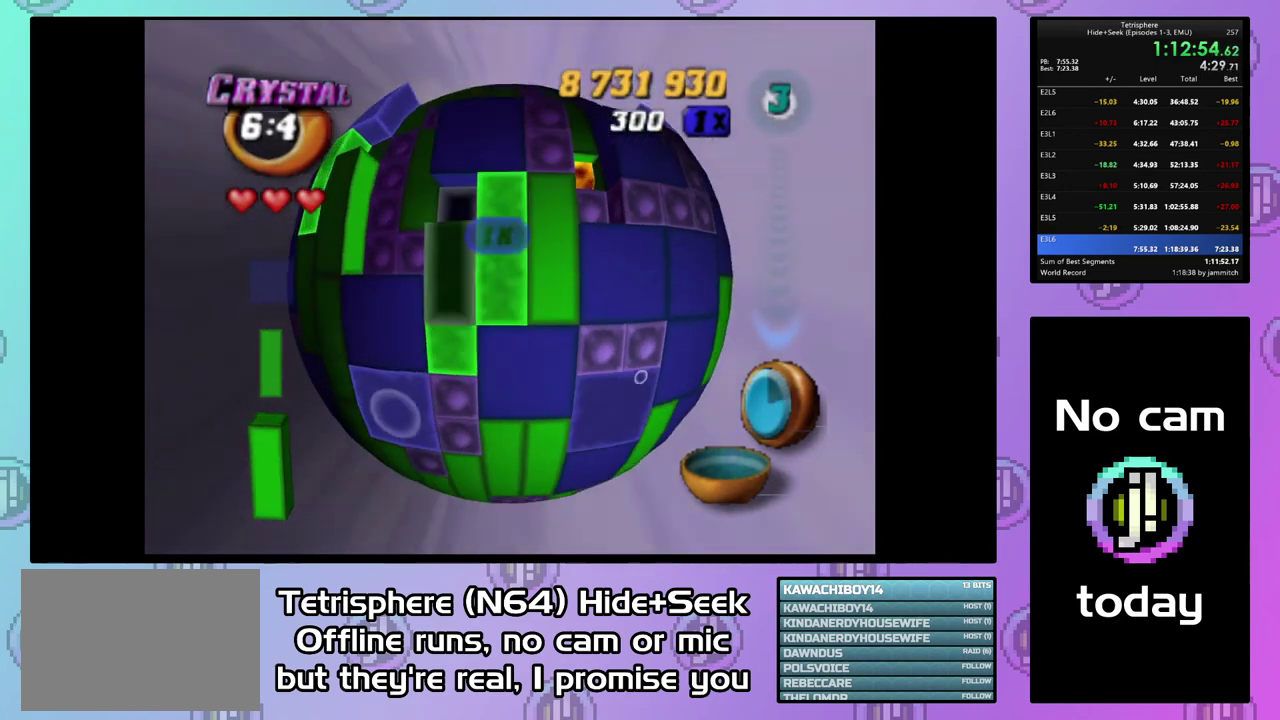
{"buttons": ["SQUARE"], "right_stick": "center", "events": [[367, "DPAD_DOWN", "down"], [433, "DPAD_DOWN", "up"], [467, "SQUARE", "down"]]}
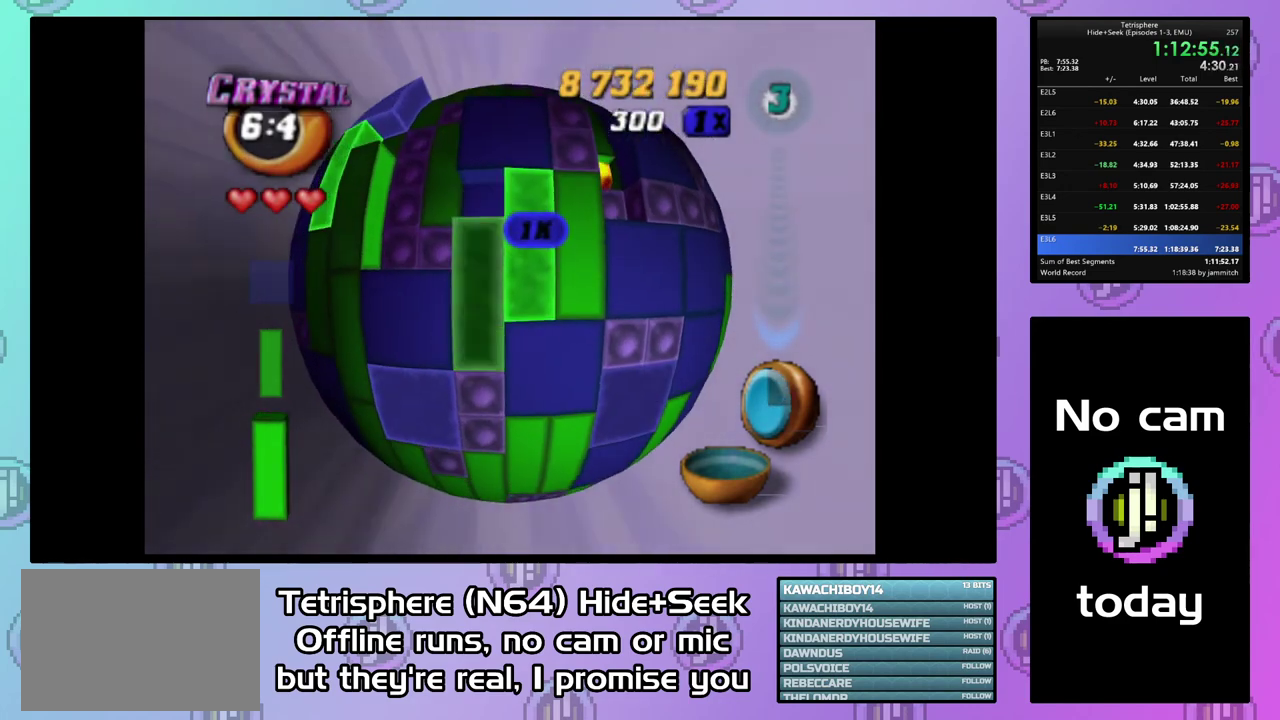
{"buttons": ["SQUARE", "DPAD_LEFT"], "right_stick": "center", "events": [[100, "DPAD_UP", "down"], [200, "DPAD_UP", "up"], [267, "DPAD_LEFT", "down"]]}